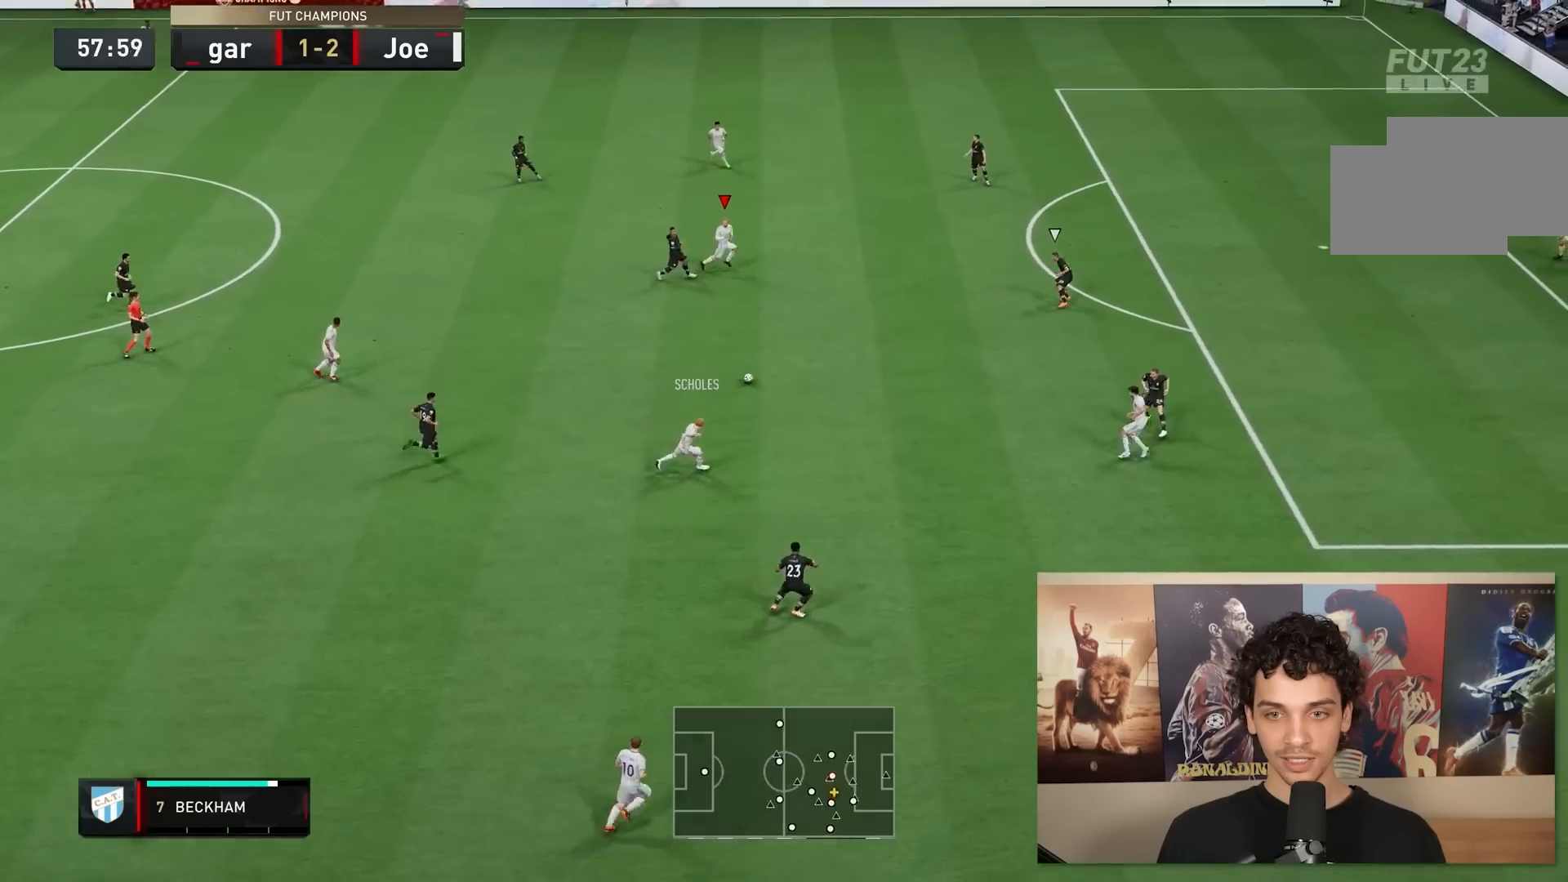
Gameplay with a controller (Xbox layout); each line is a JSON object with the inputs held at the frame after it (dt_ms = milliseconds from this image to that frame). "events" lists button and stick changes between this image and that frame as [ms after this image, input, new state], when the widget could be followed in between. Not read: L3 R3.
{"dt_ms": 500, "buttons": [], "left_stick": "down", "right_stick": "center", "events": [[83, "left_stick", "down-right"], [217, "left_stick", "down"], [283, "A", "down"], [450, "A", "up"]]}
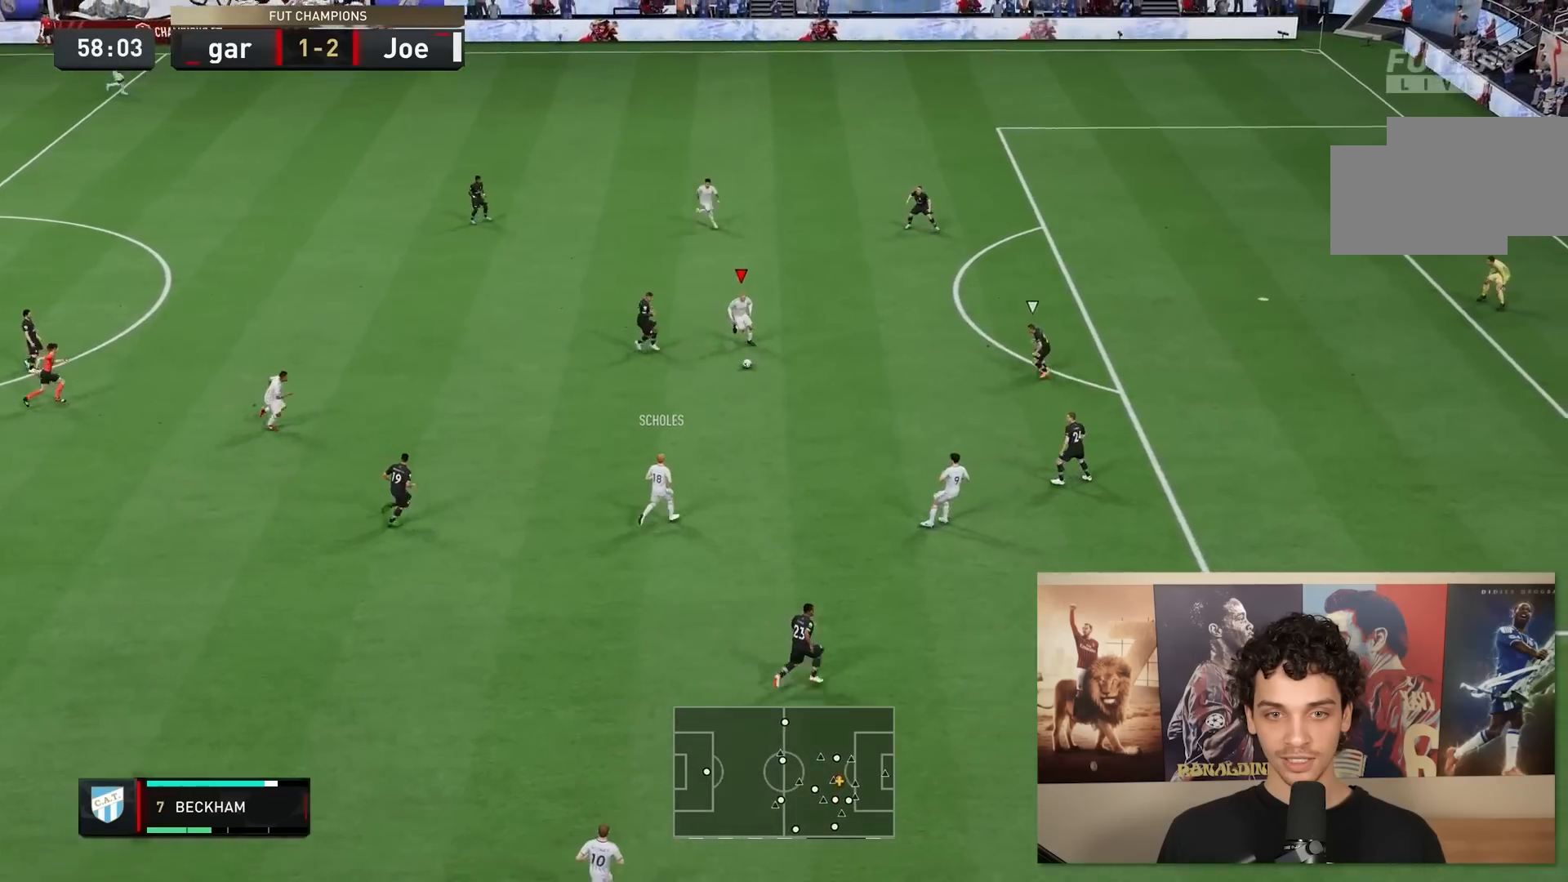
{"dt_ms": 500, "buttons": [], "left_stick": "center", "right_stick": "center", "events": [[267, "left_stick", "center"]]}
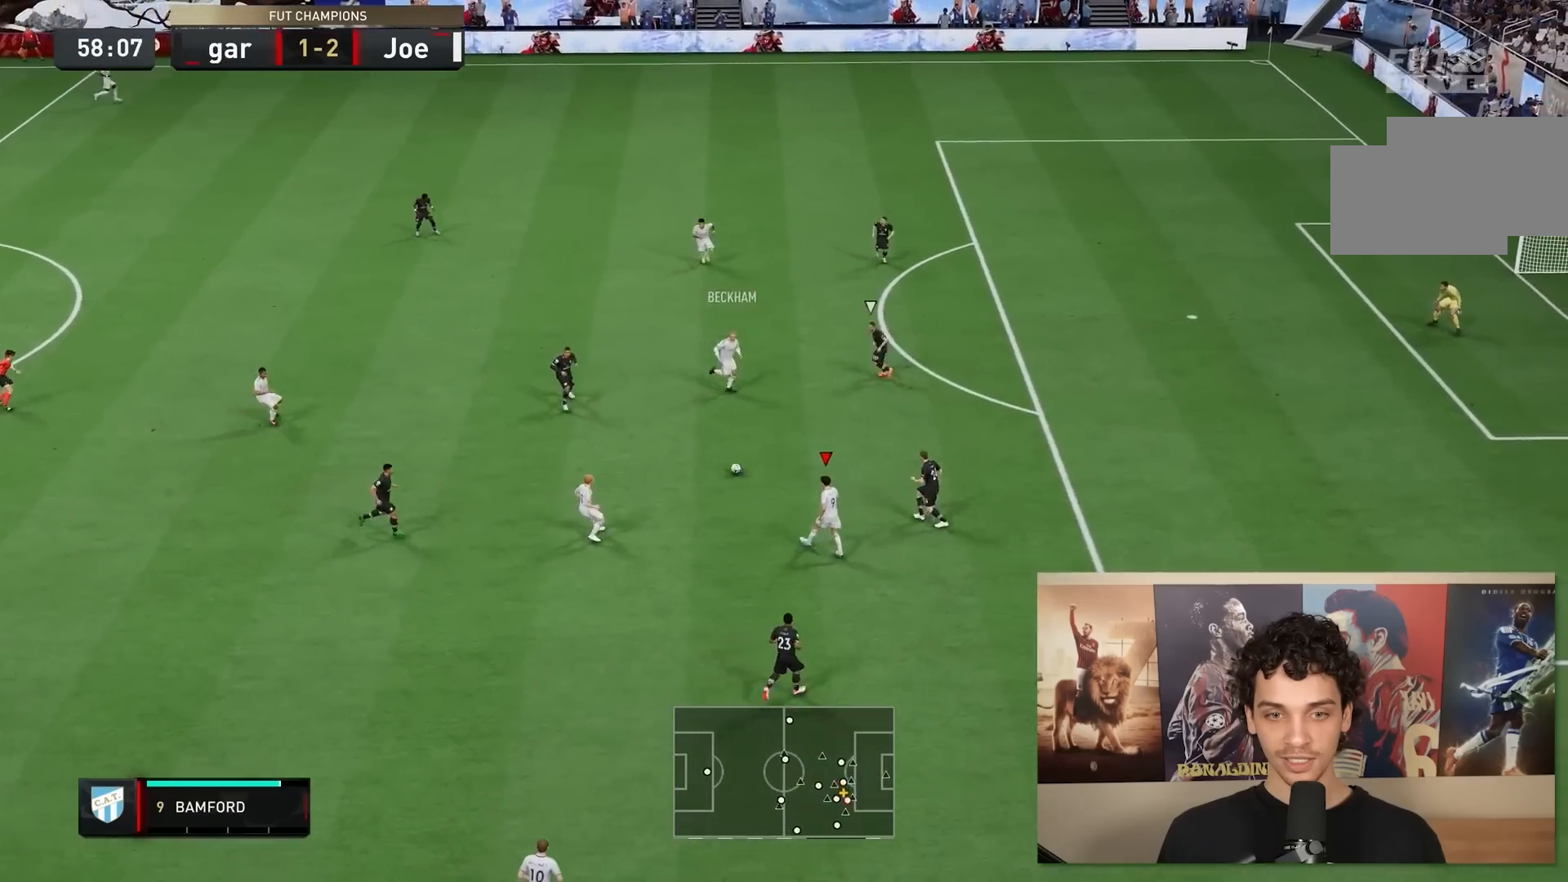
{"dt_ms": 500, "buttons": [], "left_stick": "right", "right_stick": "right", "events": [[367, "left_stick", "right"], [417, "right_stick", "right"]]}
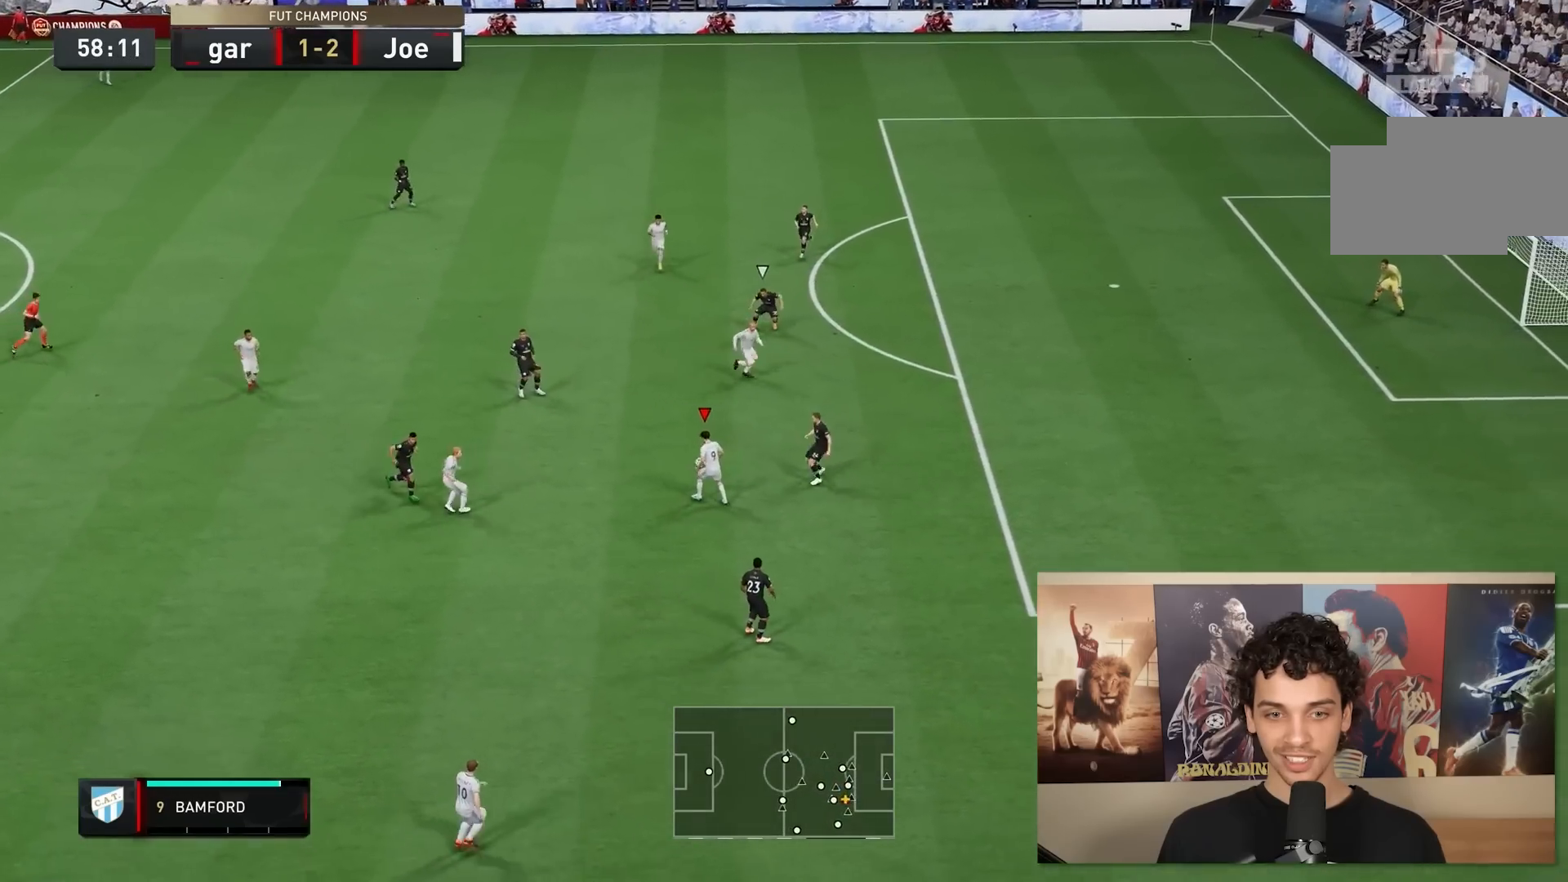
{"dt_ms": 500, "buttons": [], "left_stick": "right", "right_stick": "center", "events": [[67, "right_stick", "center"], [317, "right_stick", "right"], [467, "right_stick", "center"]]}
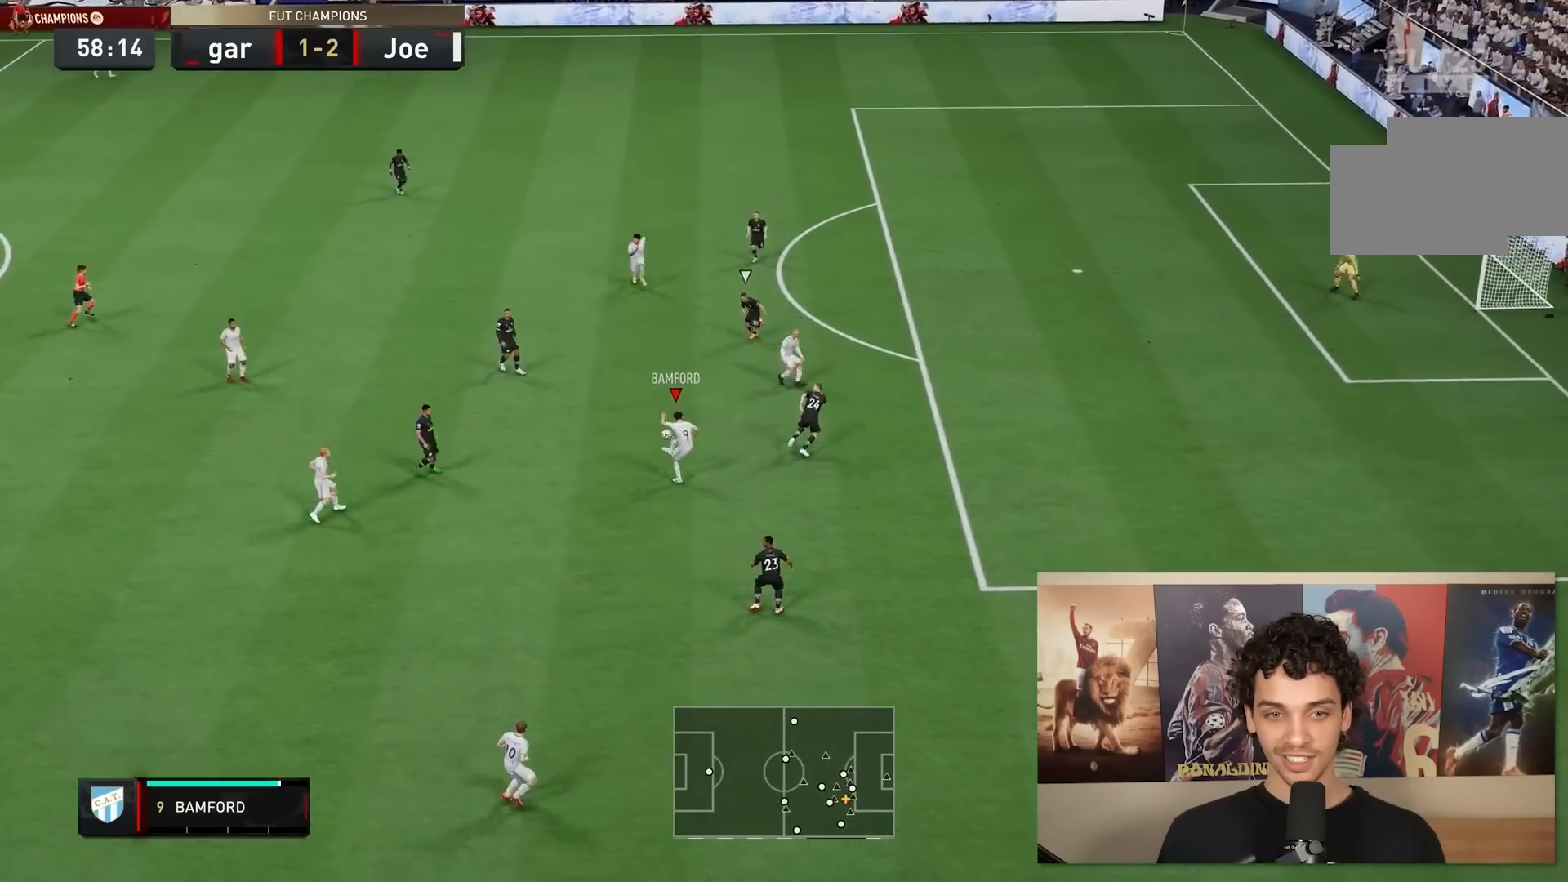
{"dt_ms": 500, "buttons": [], "left_stick": "right", "right_stick": "center", "events": []}
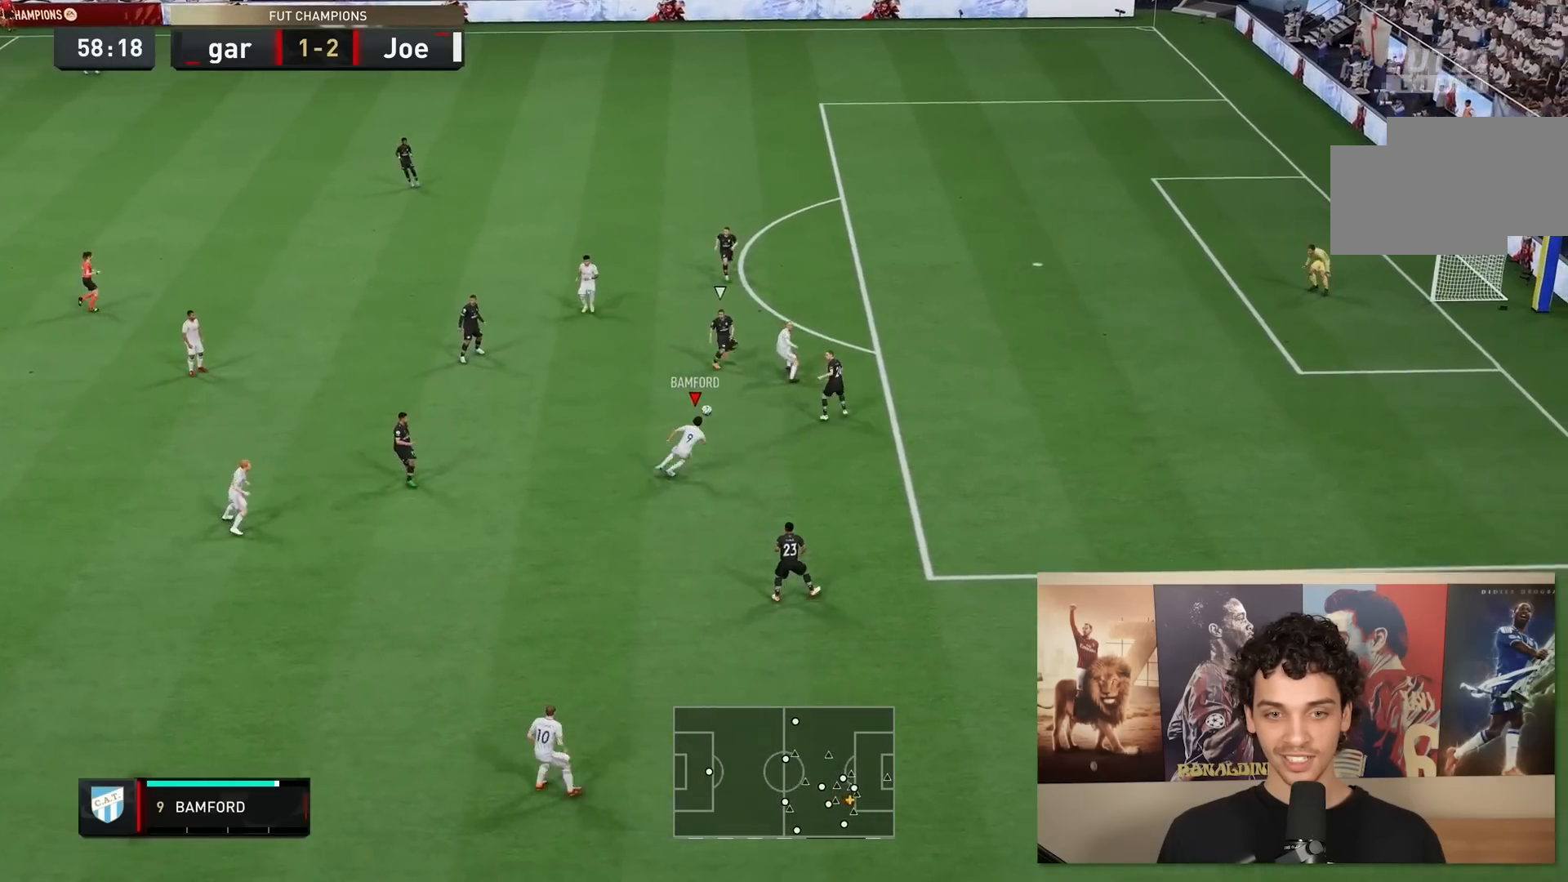
{"dt_ms": 500, "buttons": [], "left_stick": "up", "right_stick": "center", "events": [[200, "right_stick", "up-left"], [217, "left_stick", "up-right"], [283, "right_stick", "center"], [350, "left_stick", "up"]]}
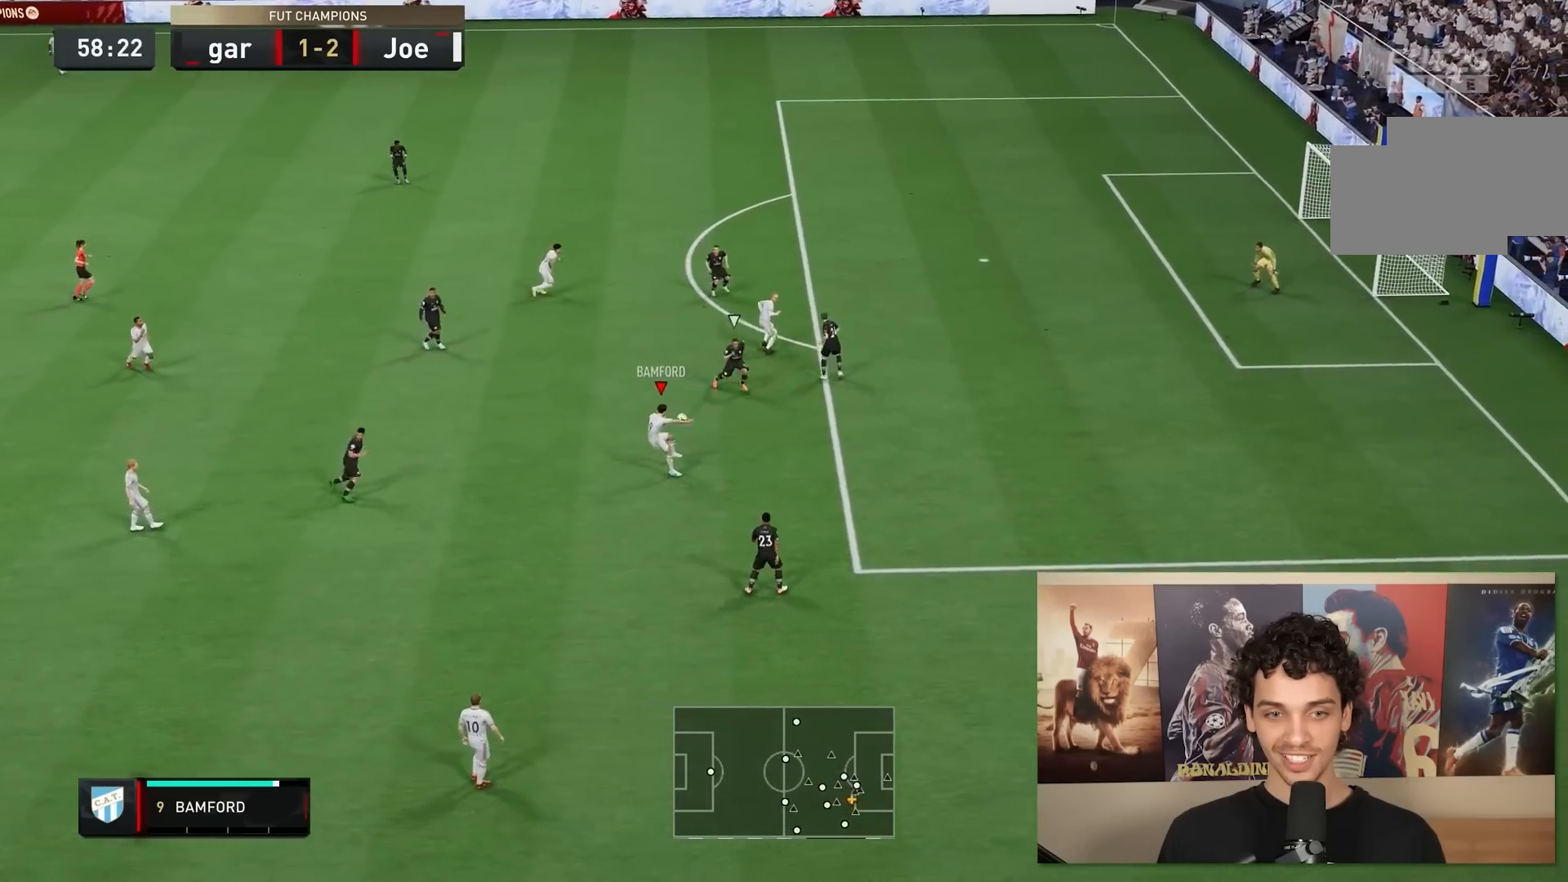
{"dt_ms": 500, "buttons": [], "left_stick": "up", "right_stick": "center", "events": []}
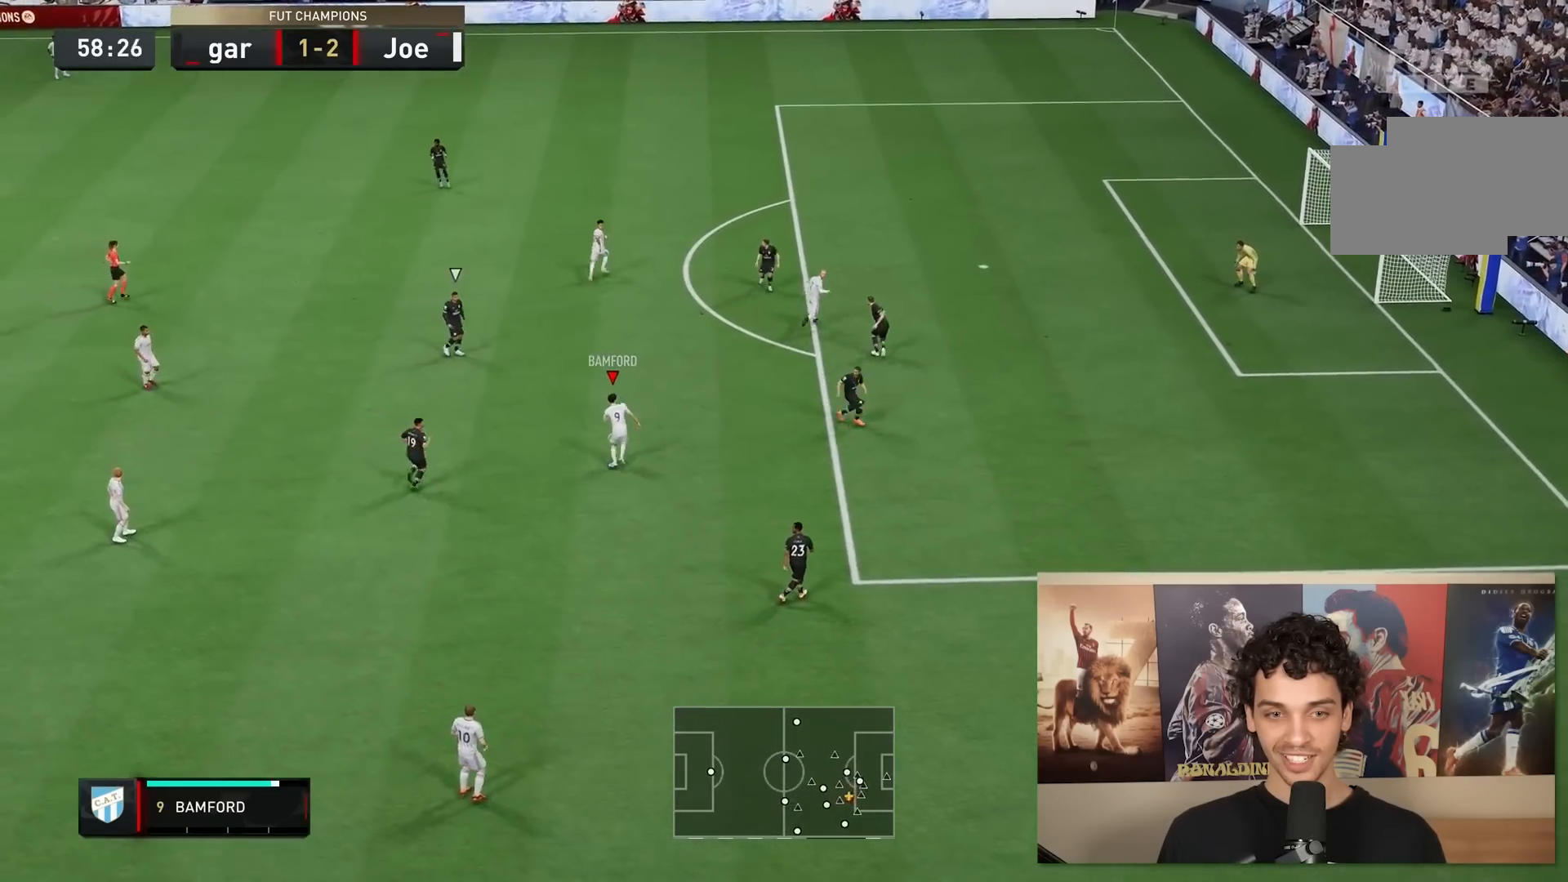
{"dt_ms": 1000, "buttons": [], "left_stick": "up-right", "right_stick": "center"}
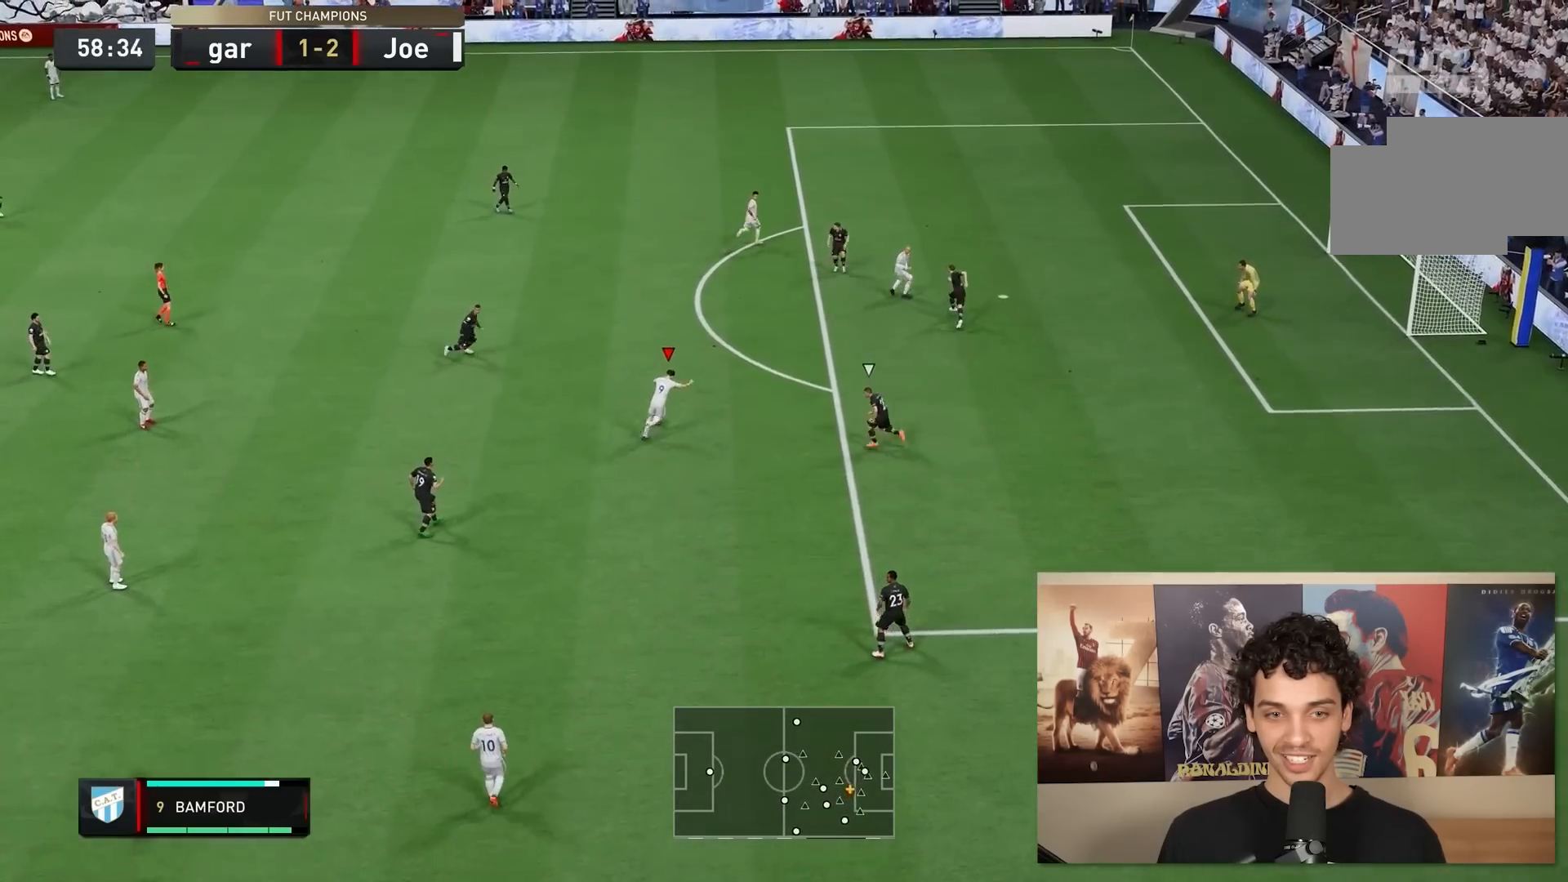
{"dt_ms": 500, "buttons": [], "left_stick": "up-right", "right_stick": "center", "events": []}
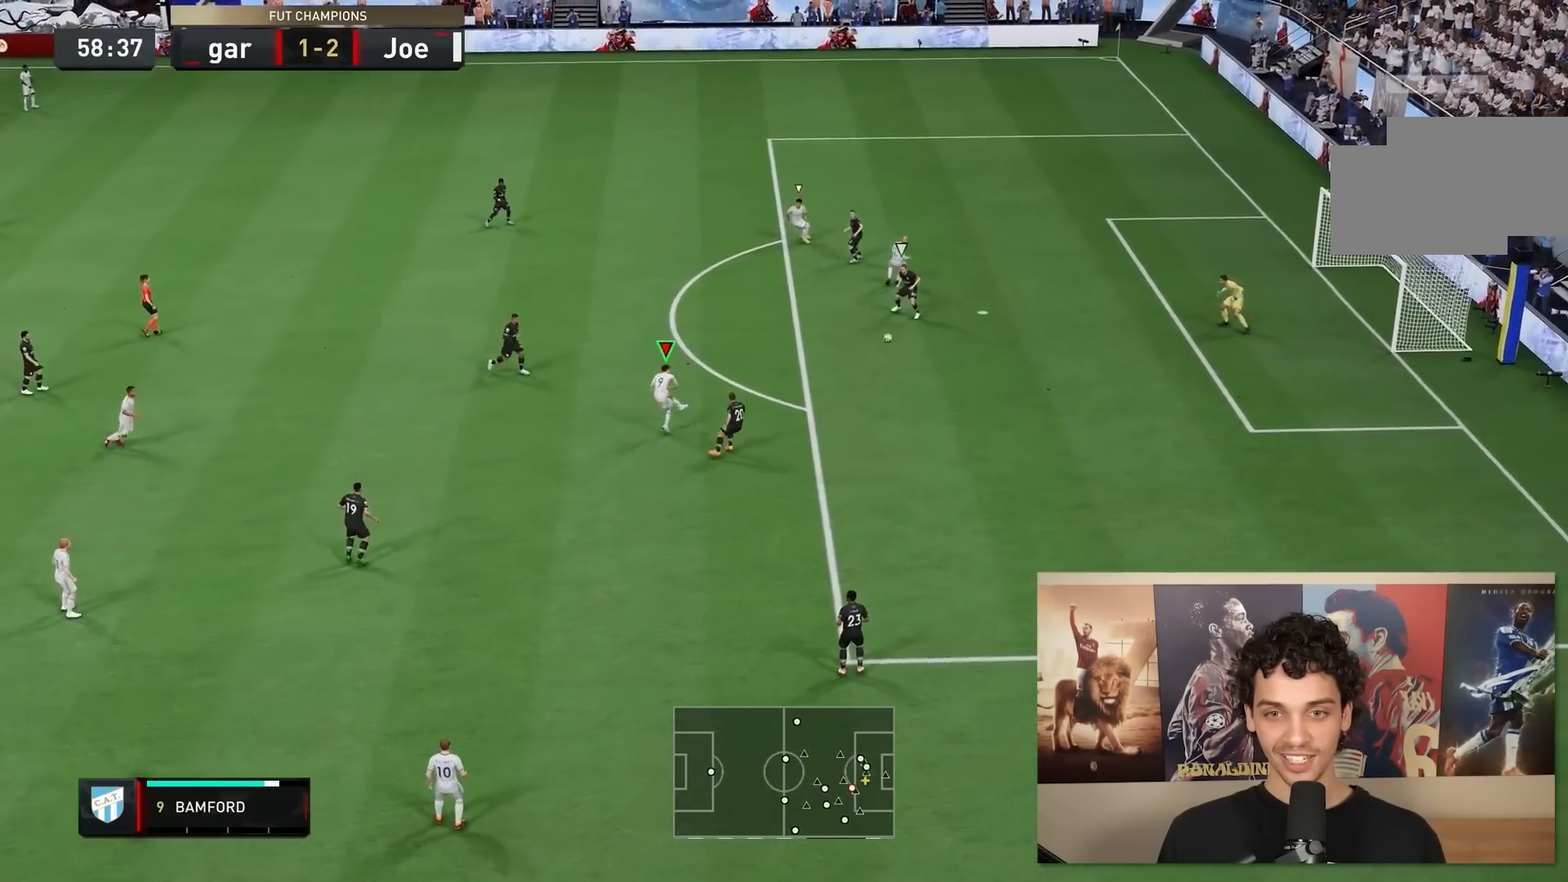
{"dt_ms": 500, "buttons": [], "left_stick": "up-right", "right_stick": "center", "events": []}
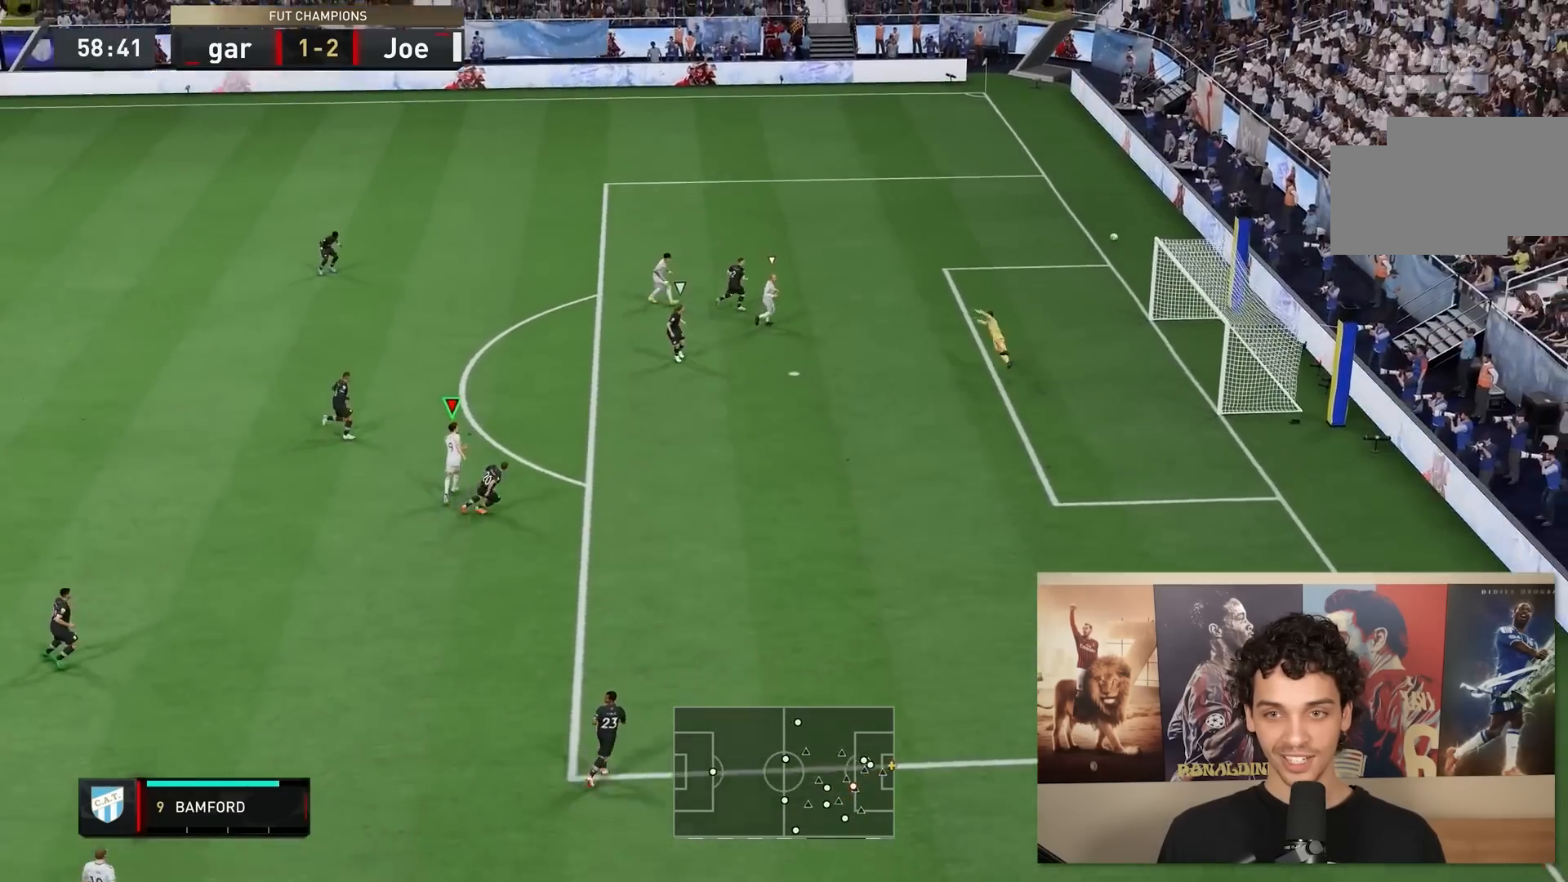
{"dt_ms": 500, "buttons": [], "left_stick": "up-right", "right_stick": "center", "events": []}
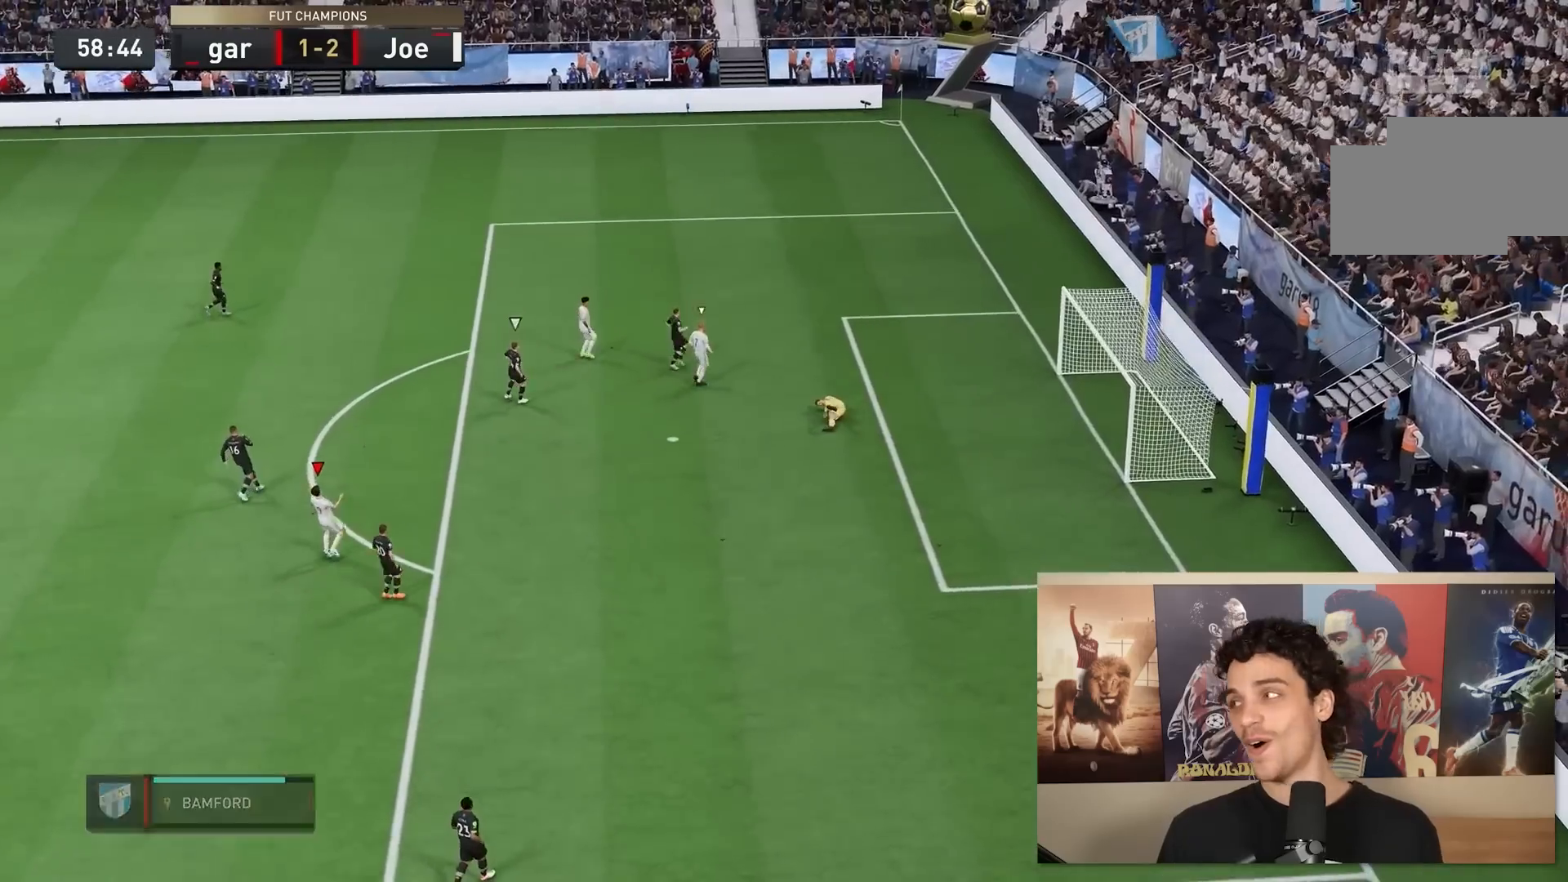
{"dt_ms": 500, "buttons": [], "left_stick": "center", "right_stick": "center", "events": [[83, "left_stick", "center"]]}
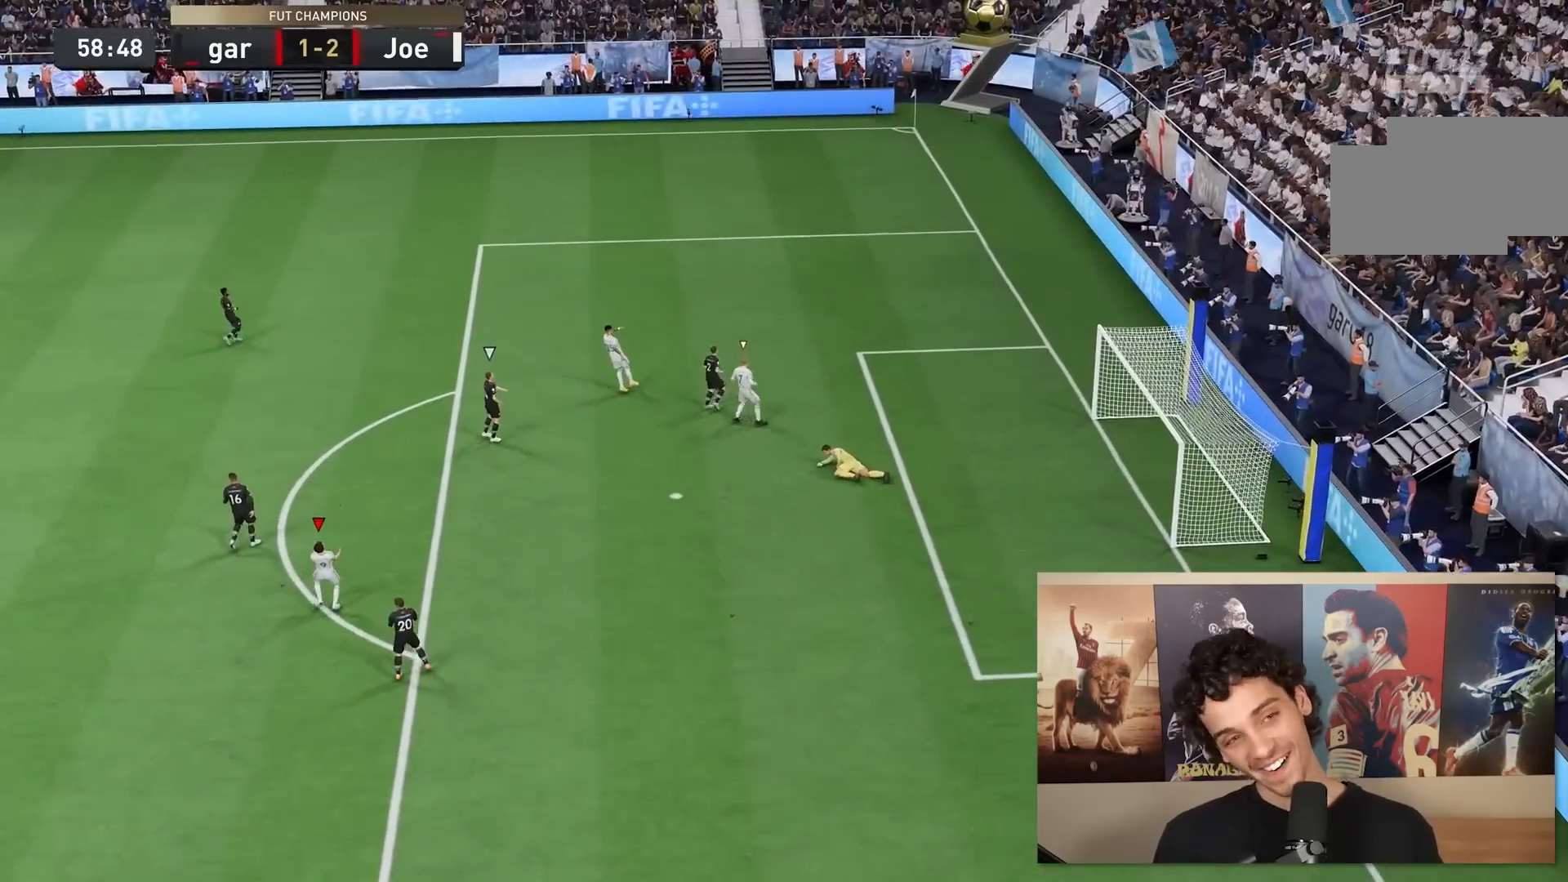
{"dt_ms": 500, "buttons": [], "left_stick": "center", "right_stick": "center", "events": []}
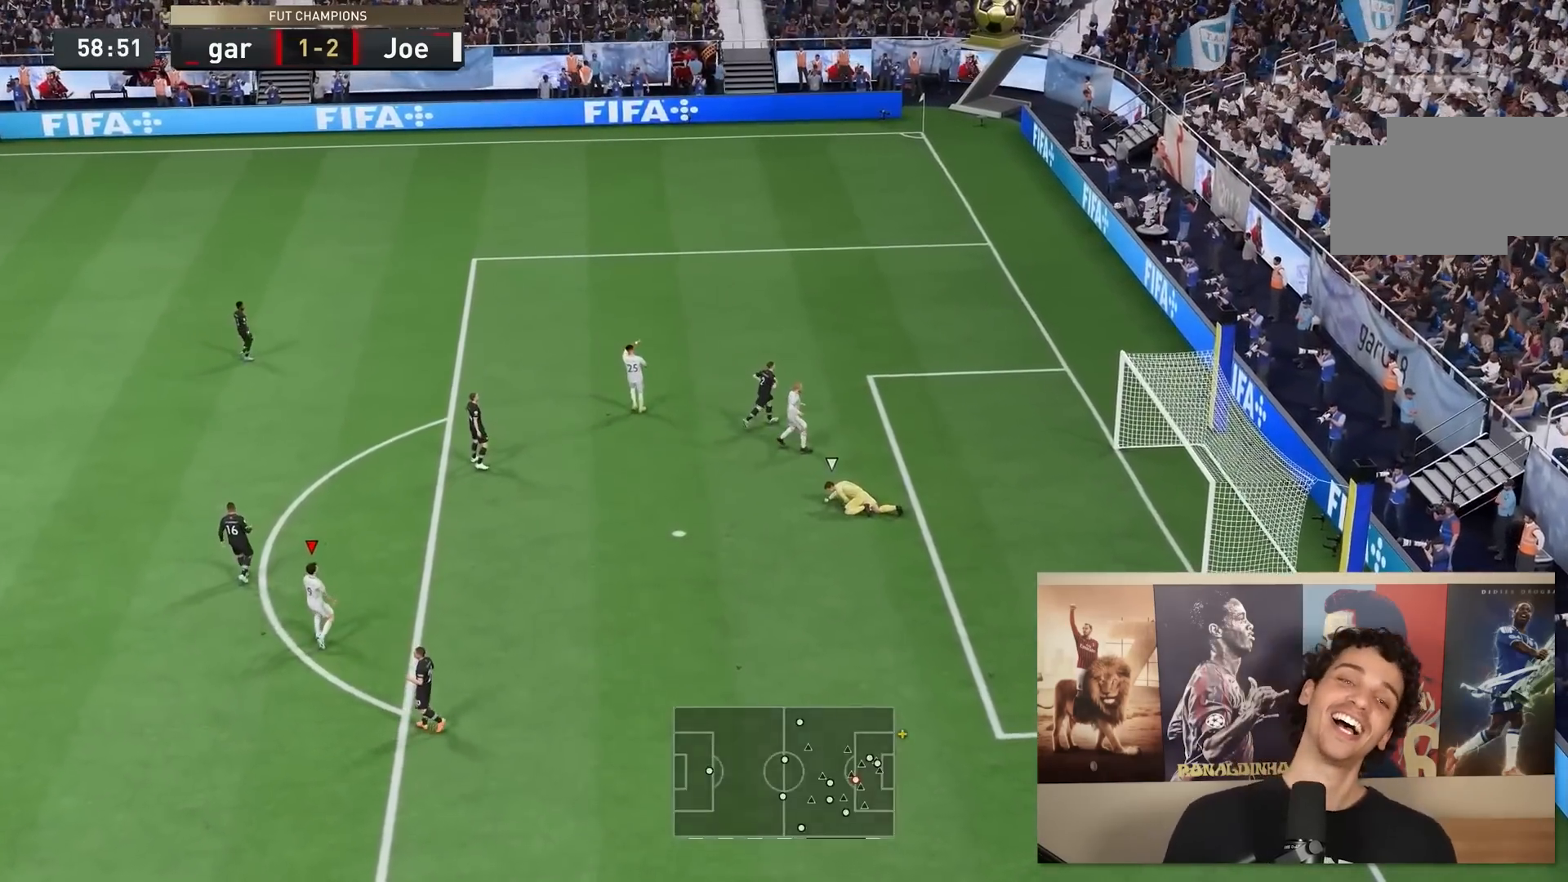
{"dt_ms": 500, "buttons": [], "left_stick": "center", "right_stick": "center", "events": []}
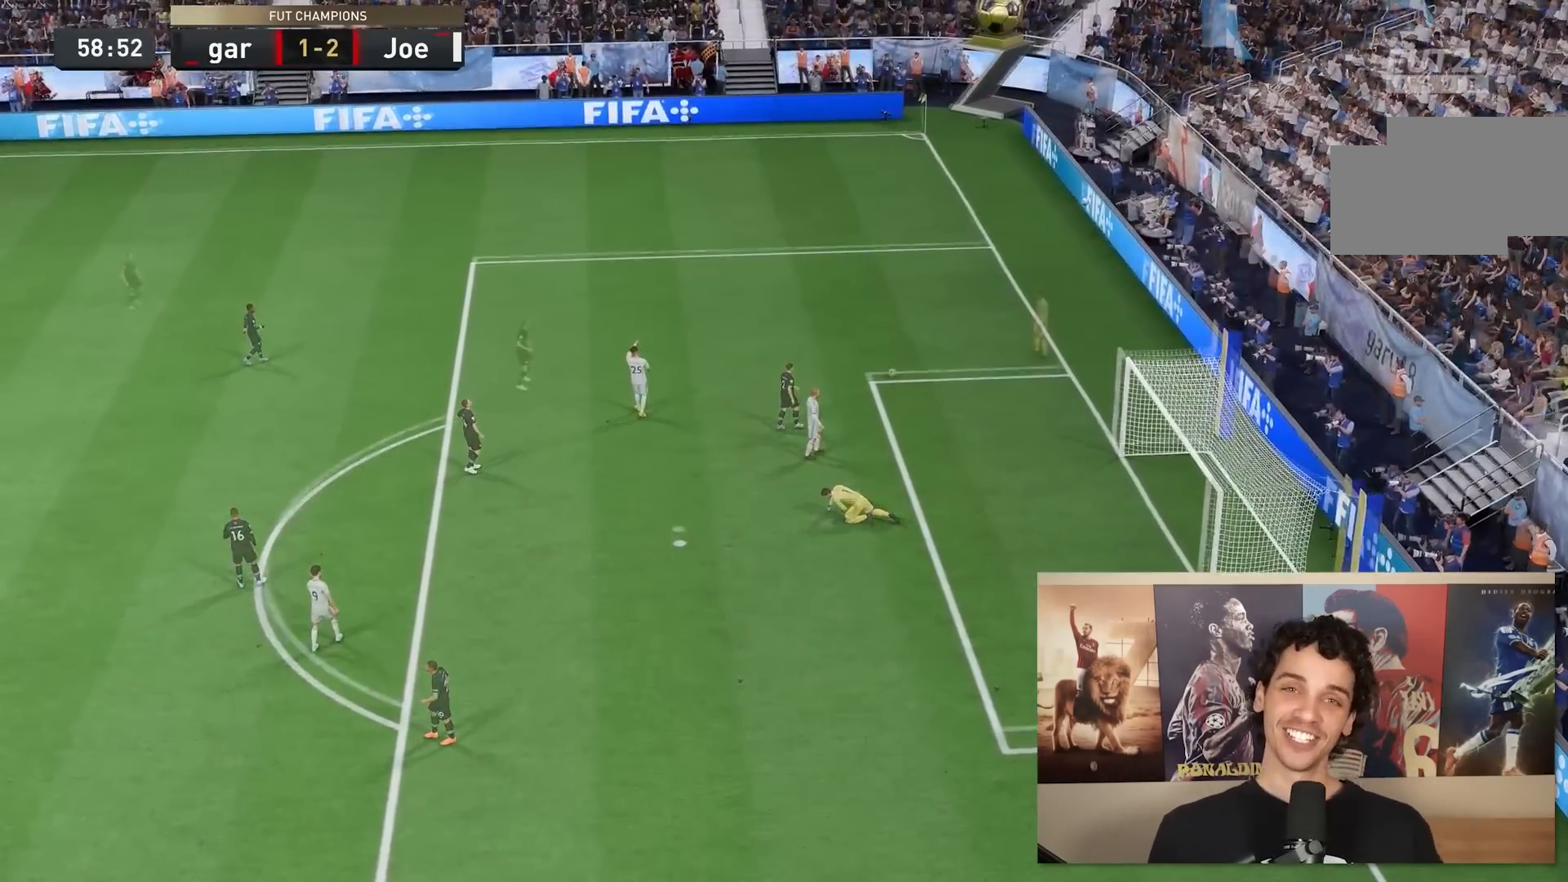
{"dt_ms": 500, "buttons": [], "left_stick": "center", "right_stick": "center", "events": []}
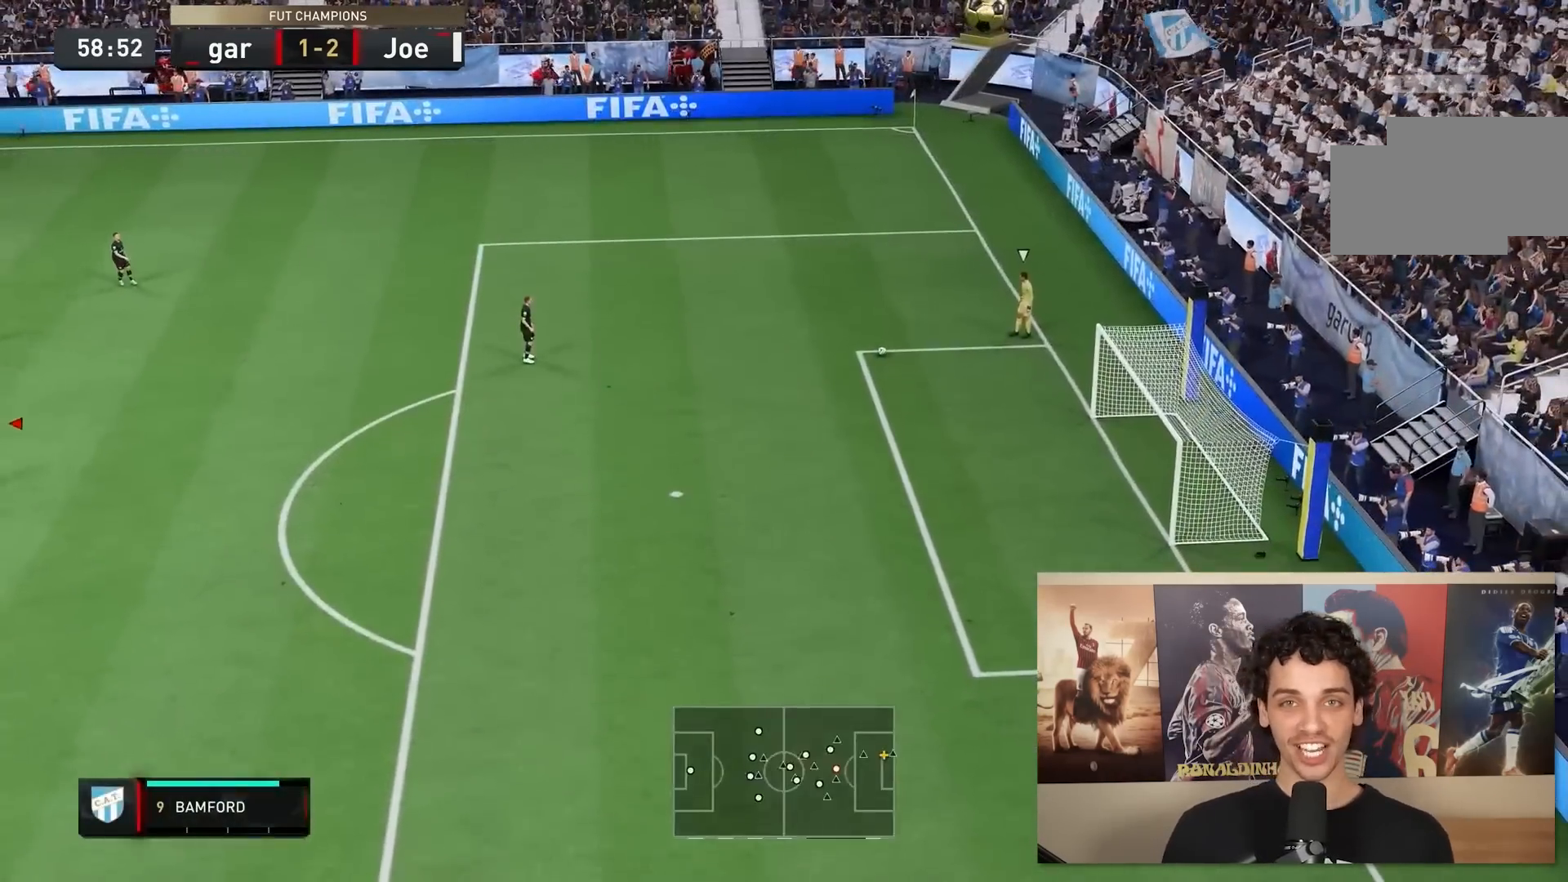
{"dt_ms": 500, "buttons": [], "left_stick": "center", "right_stick": "center", "events": []}